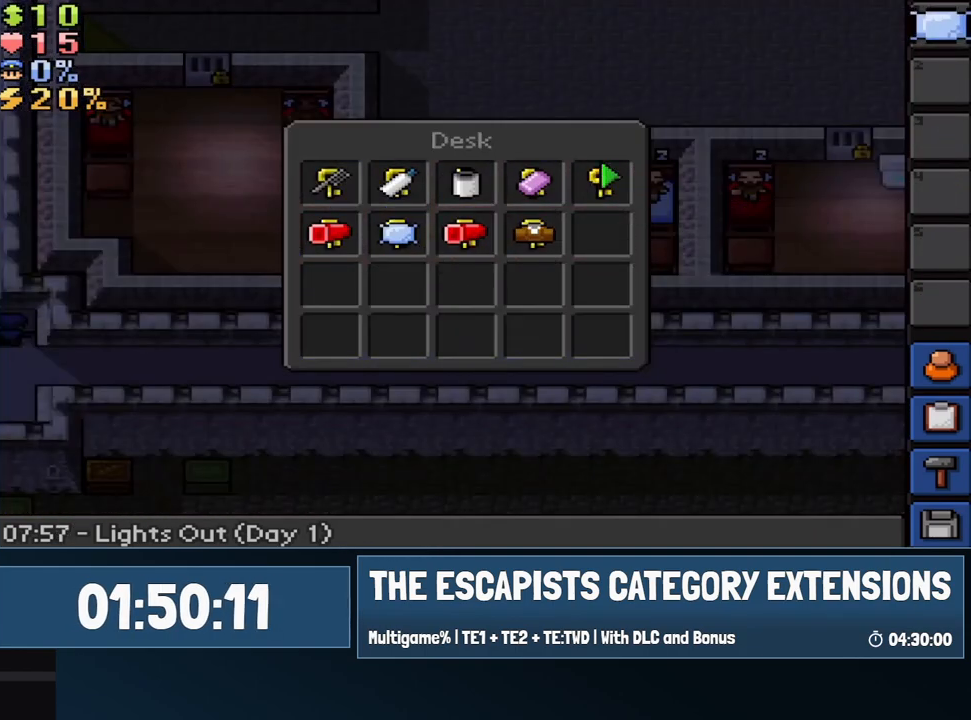
Gameplay with keyboard; each line is a JSON object with the keys held at the frame after it. "events" lists presses ("down") and releases ("up") of "1", "equals", "escape", "f1", "f2", "f3", "f4" and "minus" between this image and that frame as [ms after this image, input, new state], when the widget could be followed in between. No other keys are recorded. Mouse input is not recorded.
{"keys": ["escape"], "events": [[483, "escape", "down"]]}
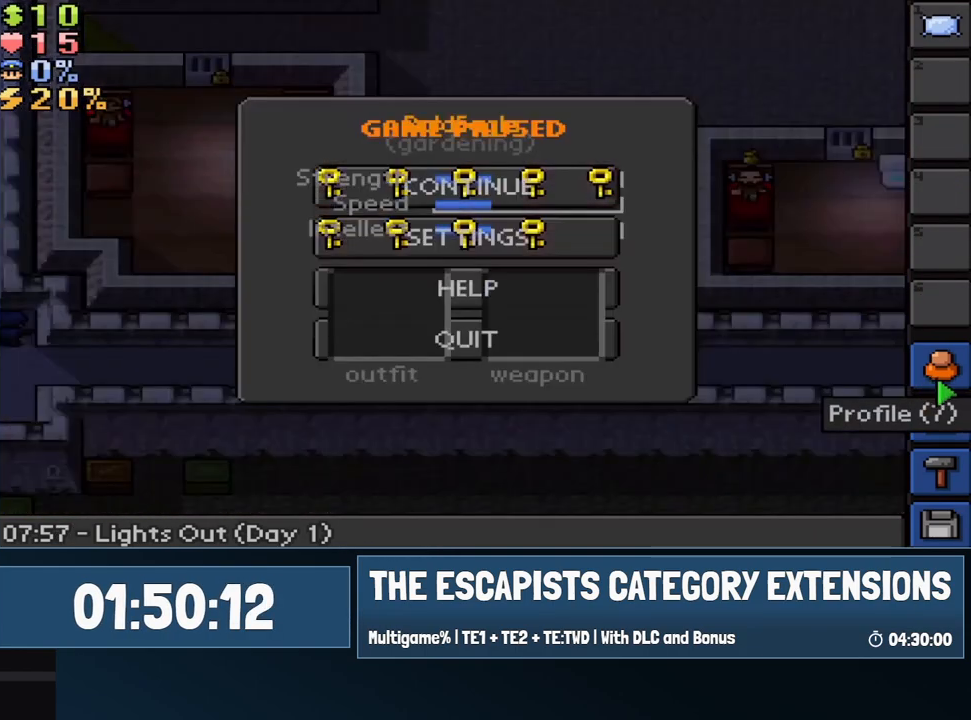
{"keys": [], "events": [[83, "escape", "up"], [183, "escape", "down"], [267, "escape", "up"]]}
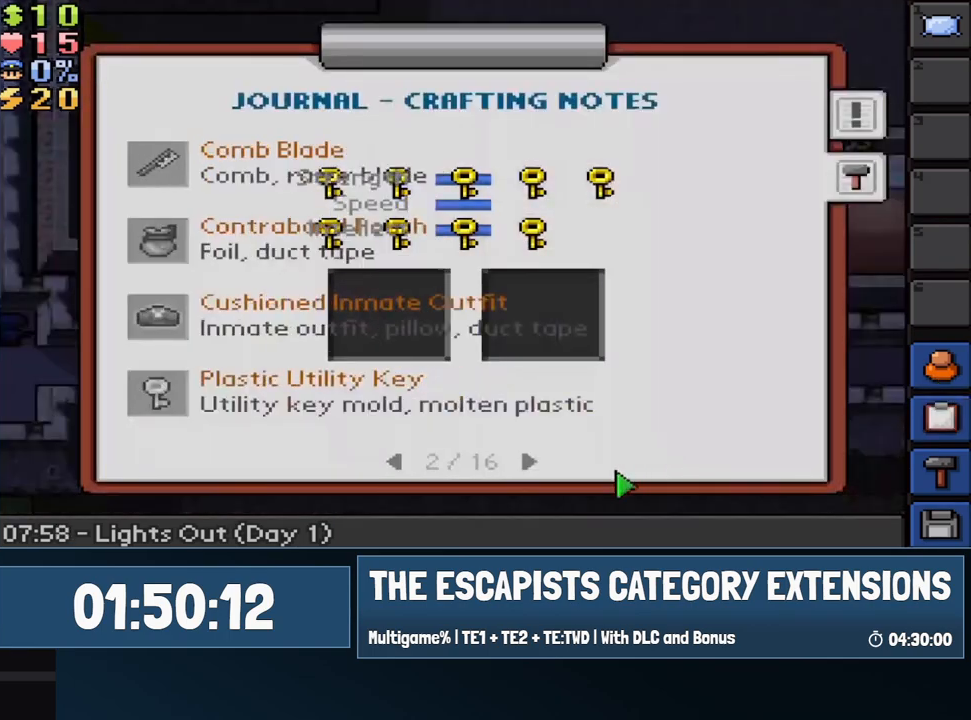
{"keys": [], "events": []}
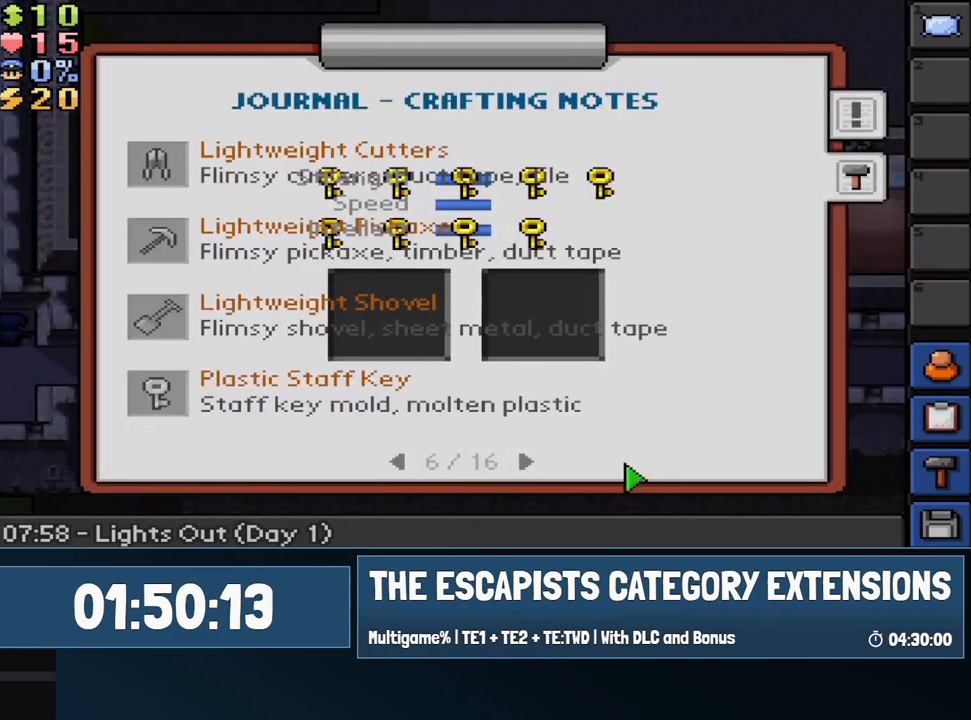
{"keys": [], "events": []}
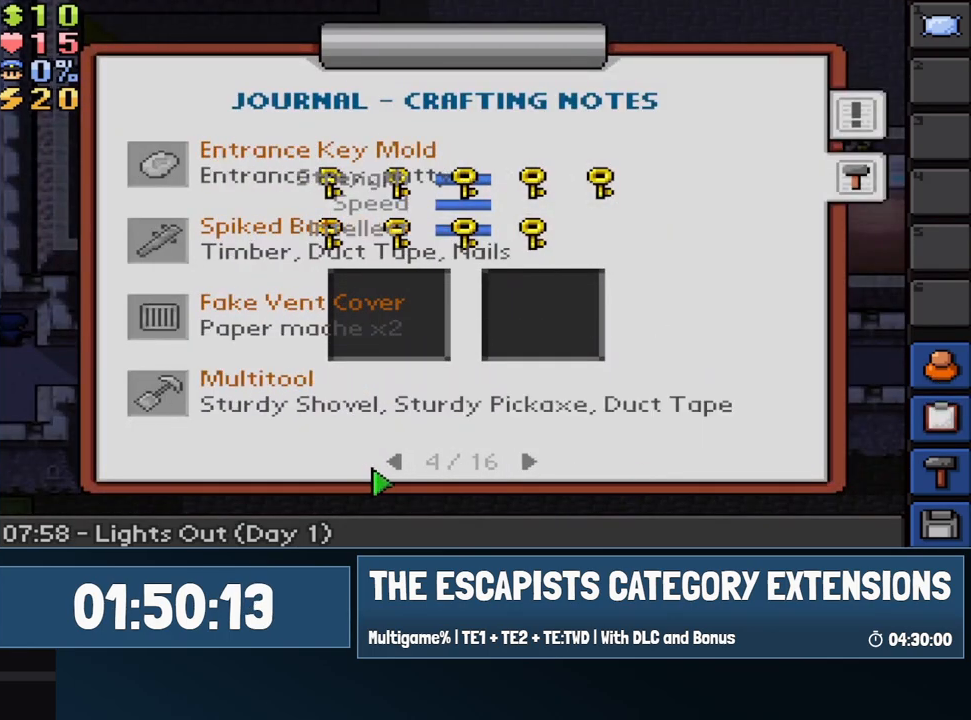
{"keys": [], "events": []}
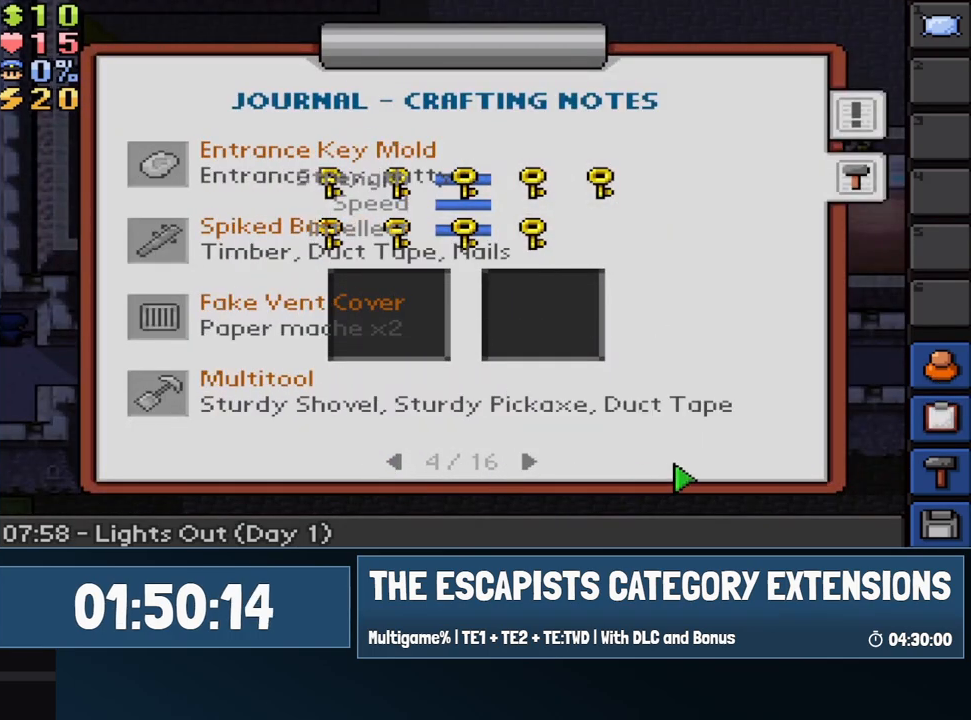
{"keys": [], "events": []}
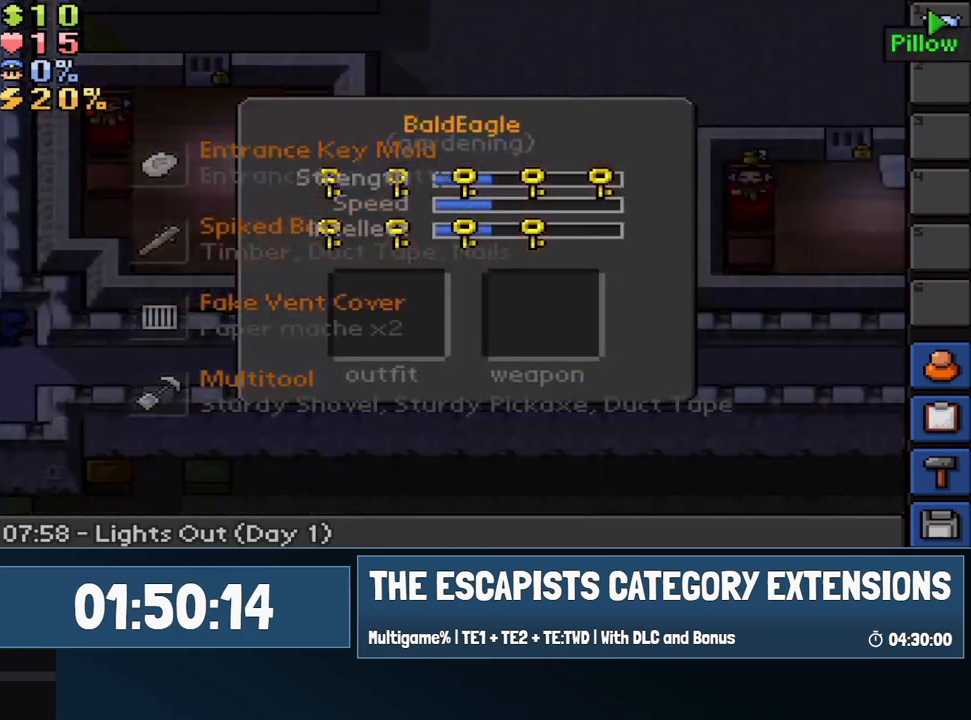
{"keys": [], "events": []}
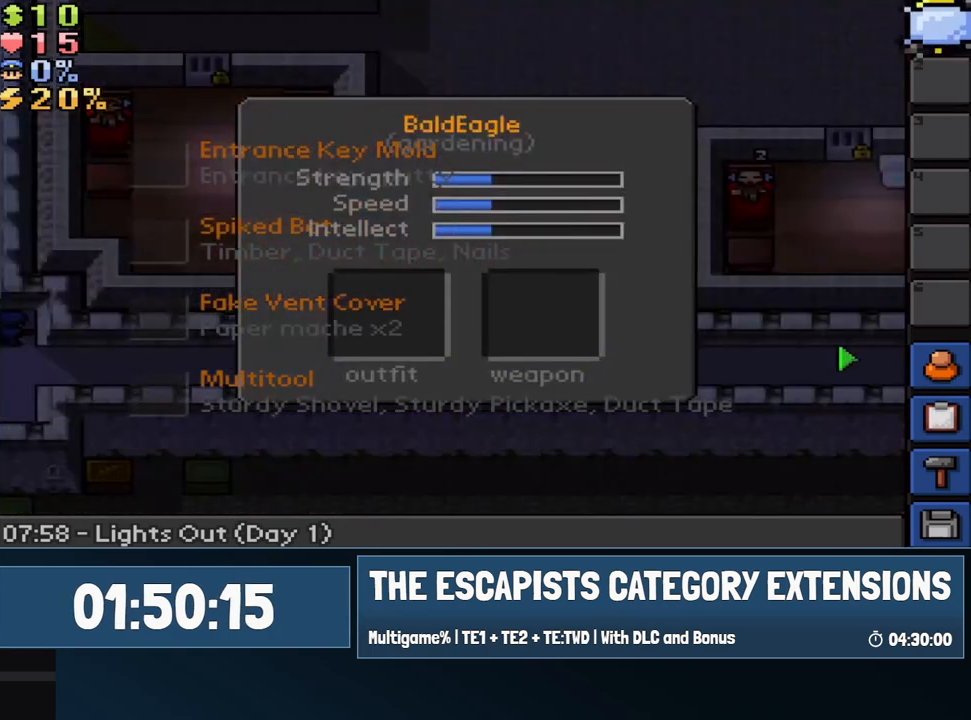
{"keys": ["escape"], "events": [[267, "escape", "down"], [367, "escape", "up"], [450, "escape", "down"]]}
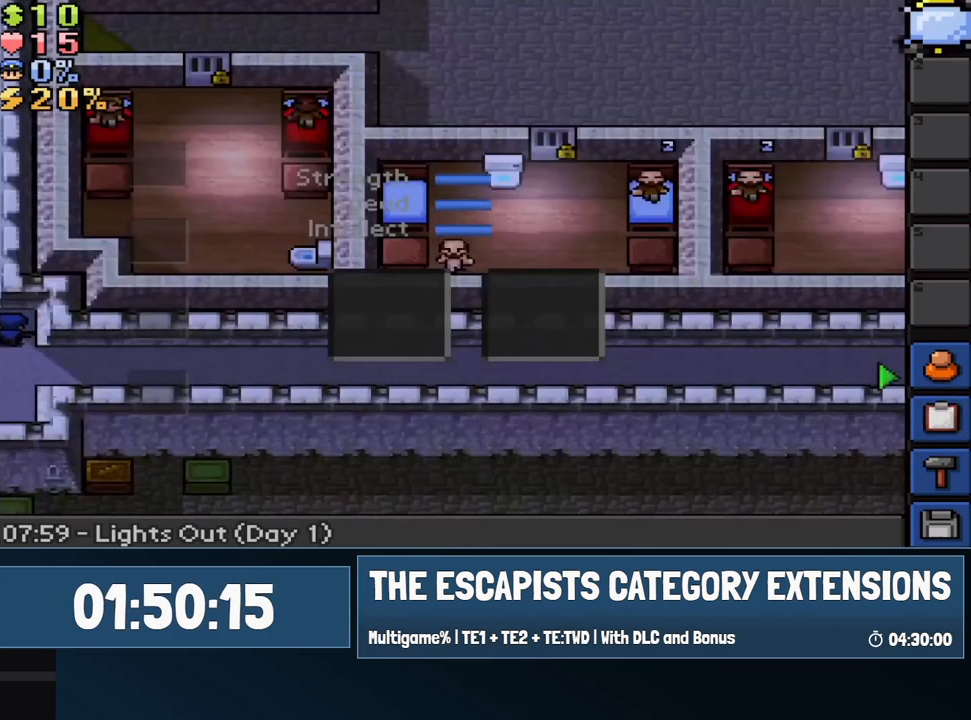
{"keys": [], "events": [[100, "escape", "up"]]}
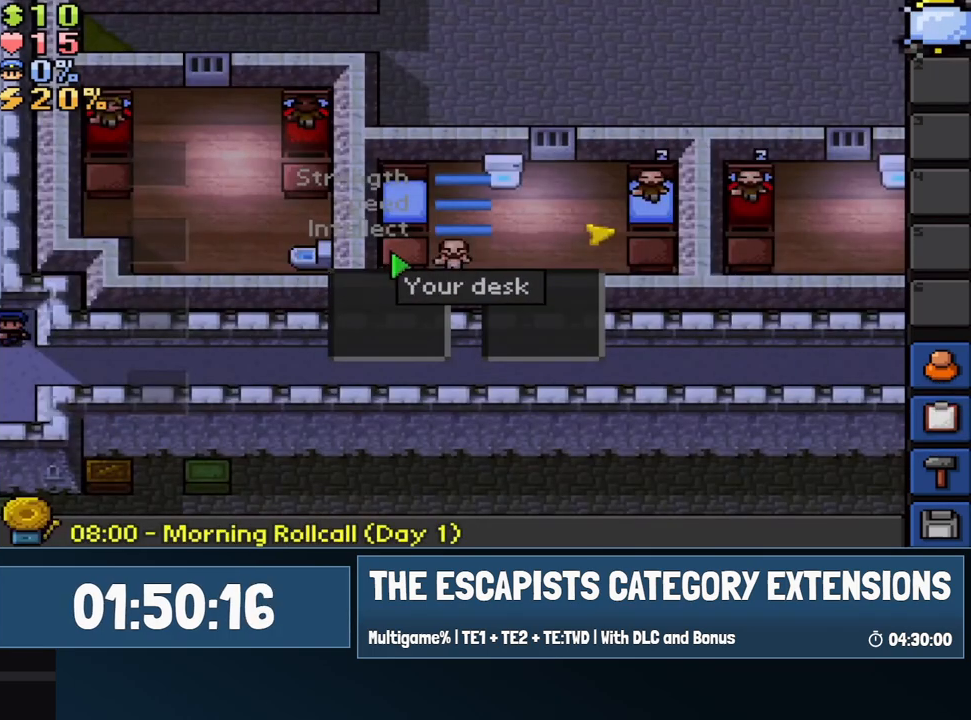
{"keys": [], "events": []}
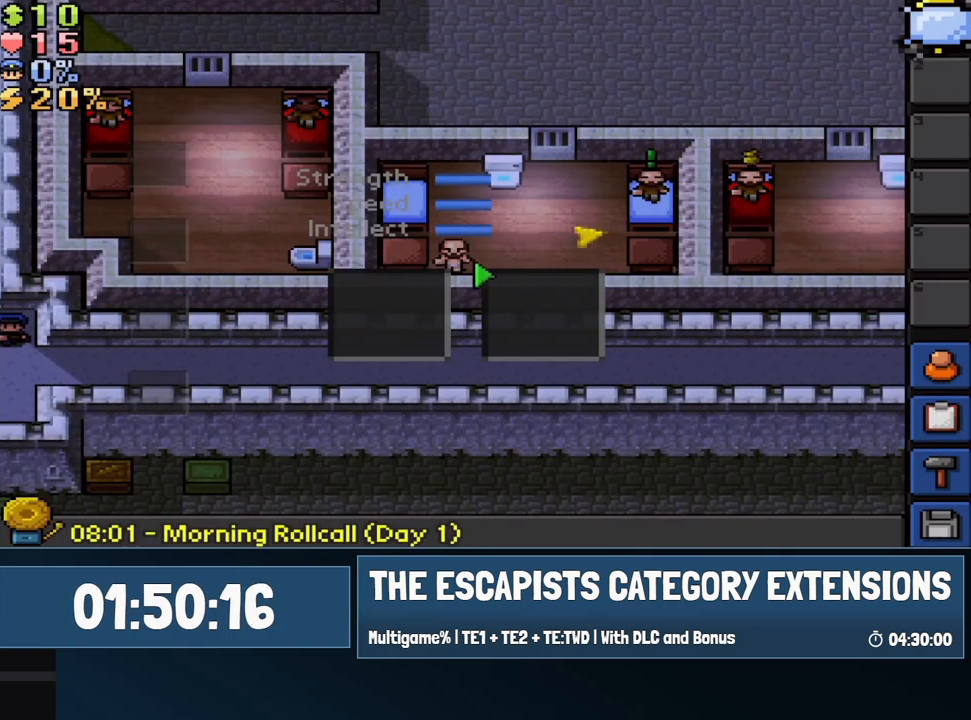
{"keys": [], "events": []}
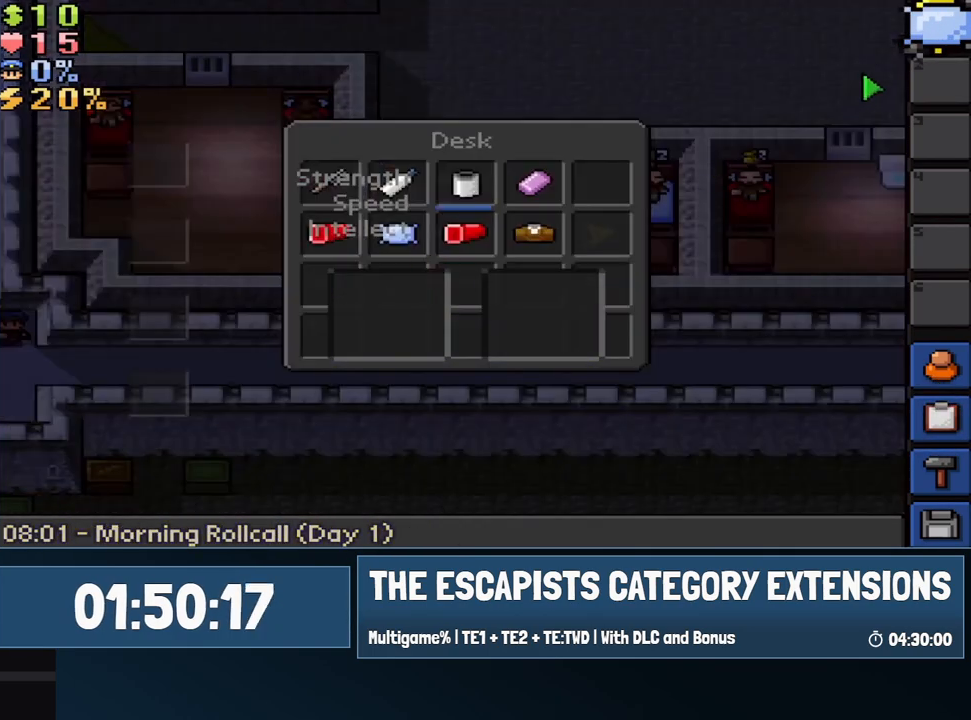
{"keys": [], "events": []}
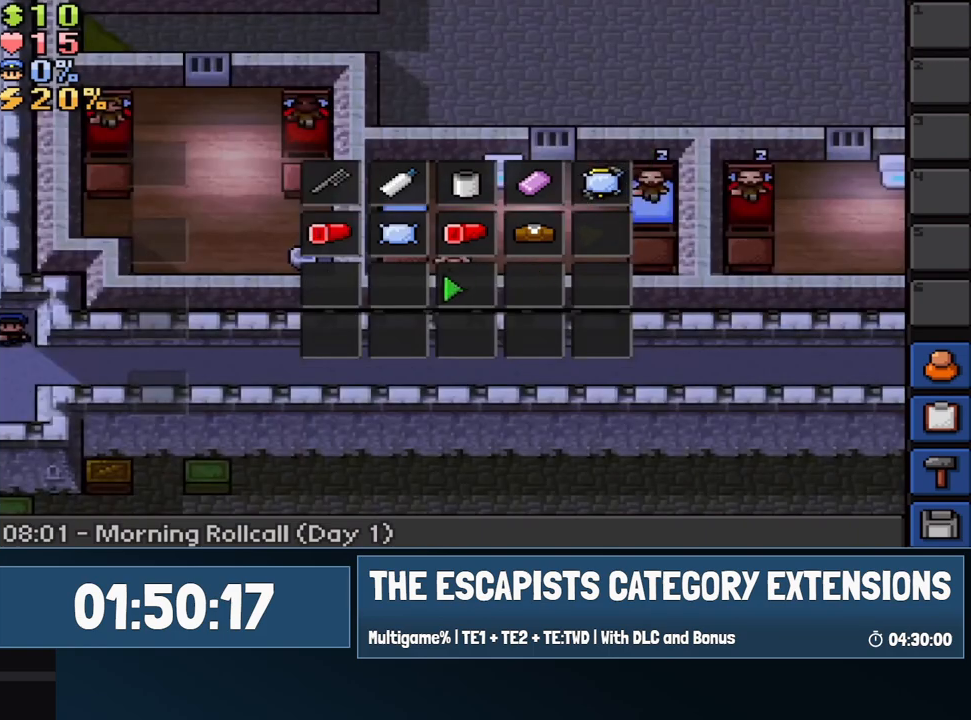
{"keys": [], "events": []}
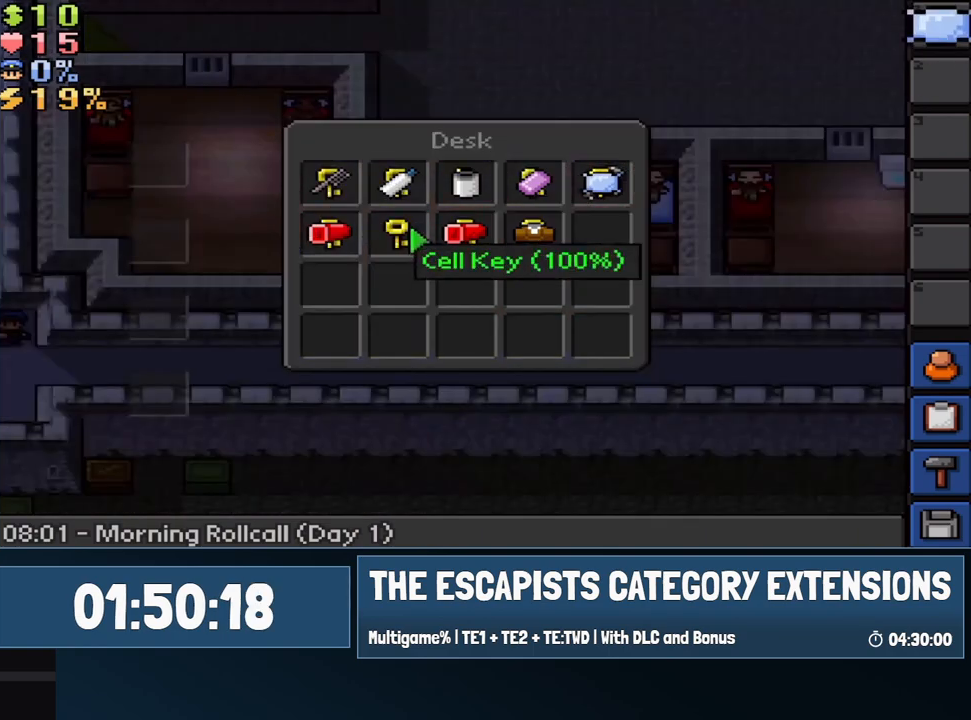
{"keys": [], "events": []}
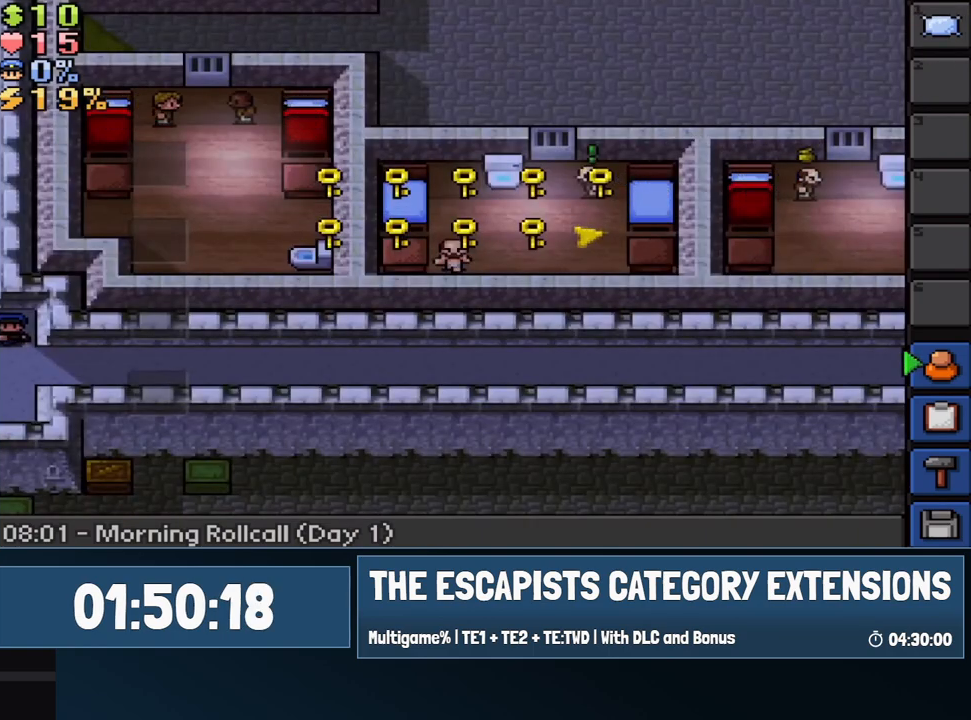
{"keys": [], "events": [[100, "escape", "down"], [183, "escape", "up"]]}
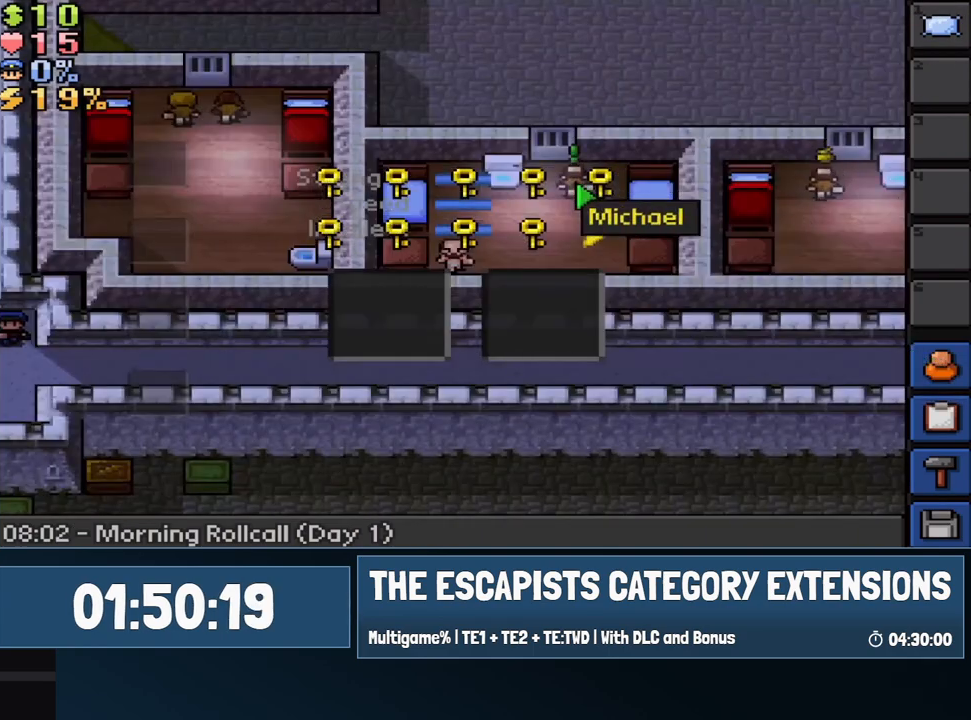
{"keys": [], "events": [[17, "escape", "down"], [117, "escape", "up"]]}
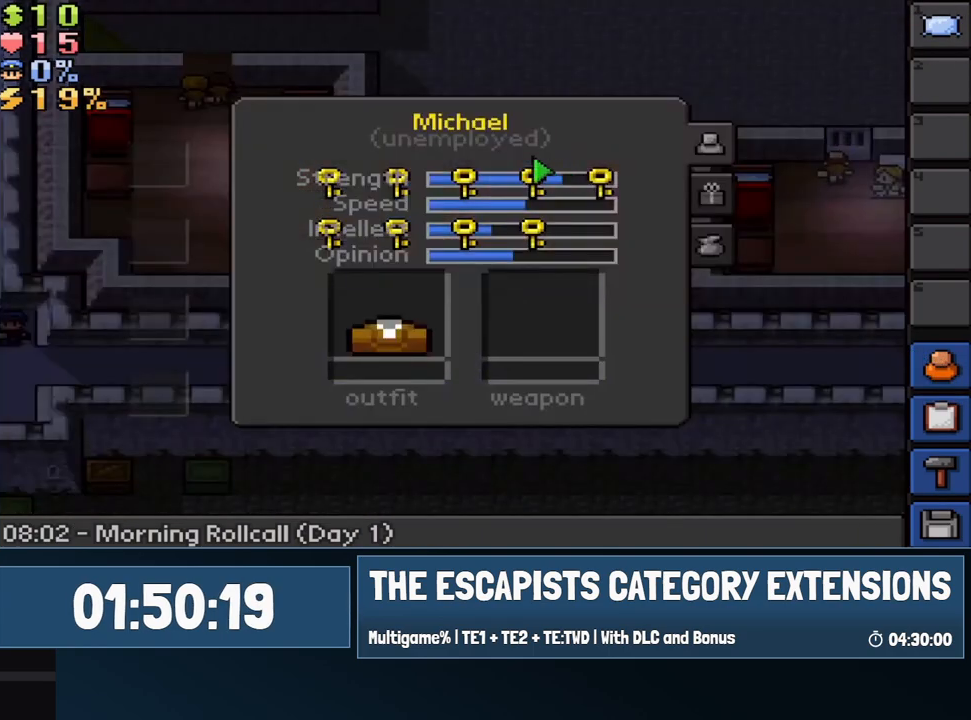
{"keys": [], "events": []}
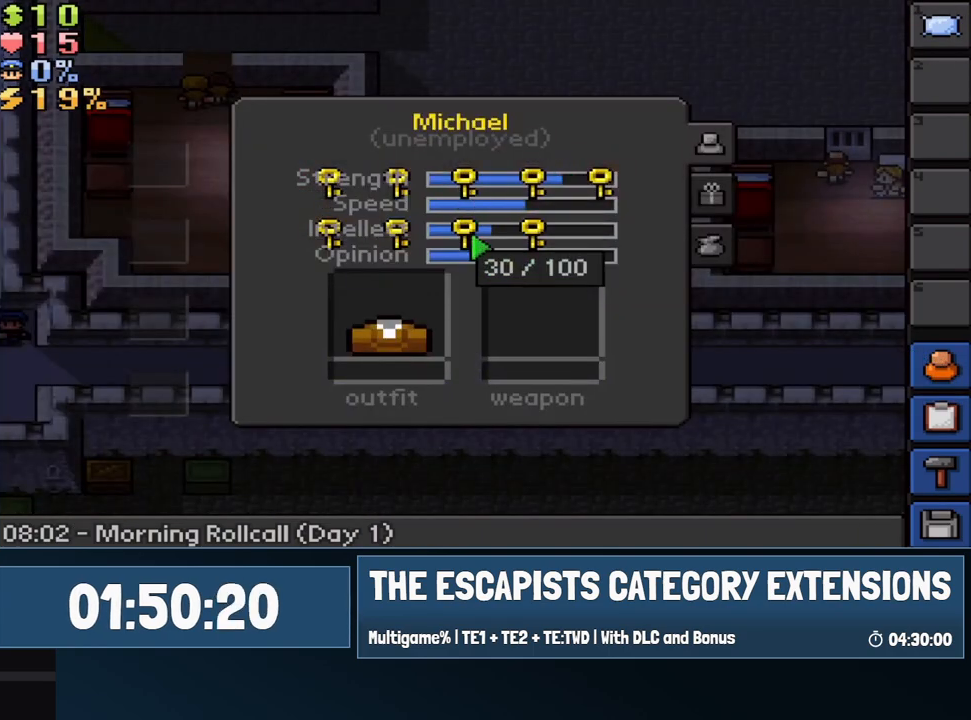
{"keys": [], "events": []}
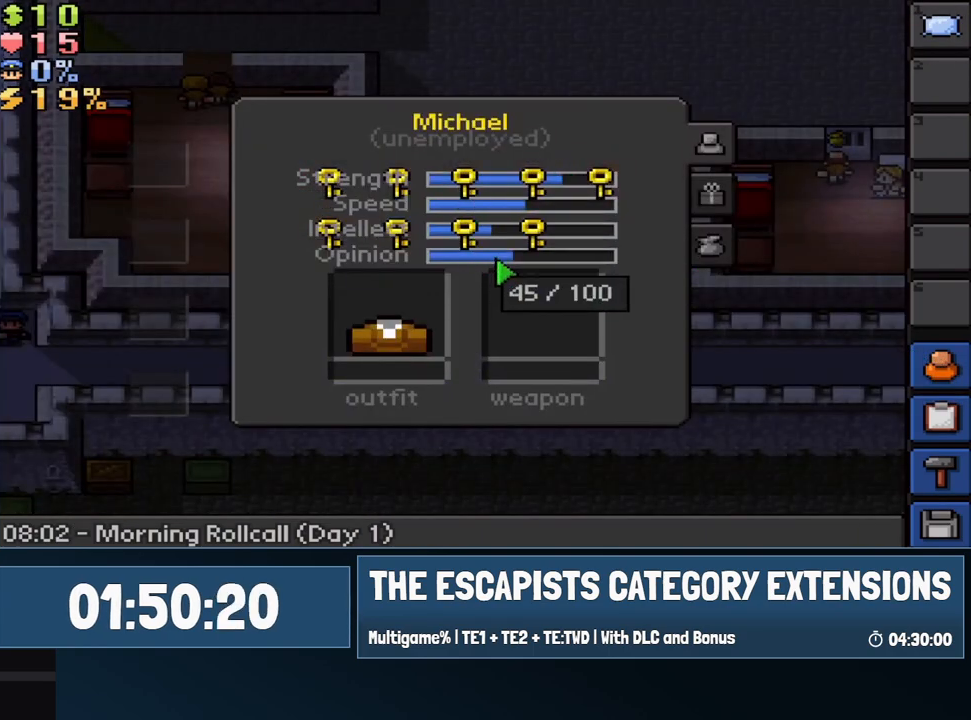
{"keys": [], "events": []}
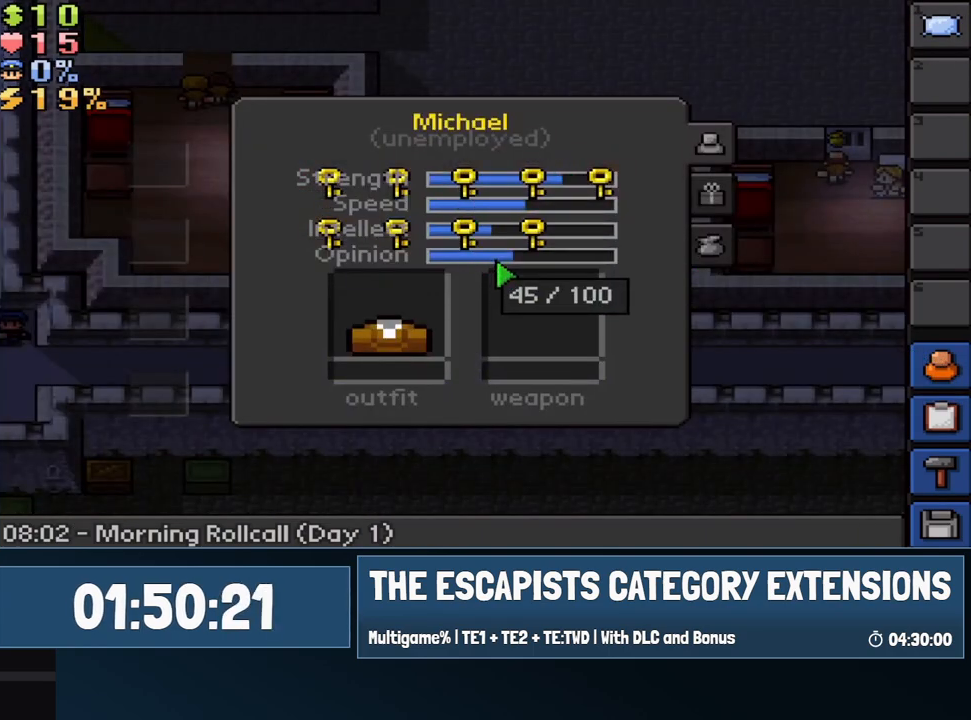
{"keys": [], "events": [[317, "escape", "down"], [417, "escape", "up"]]}